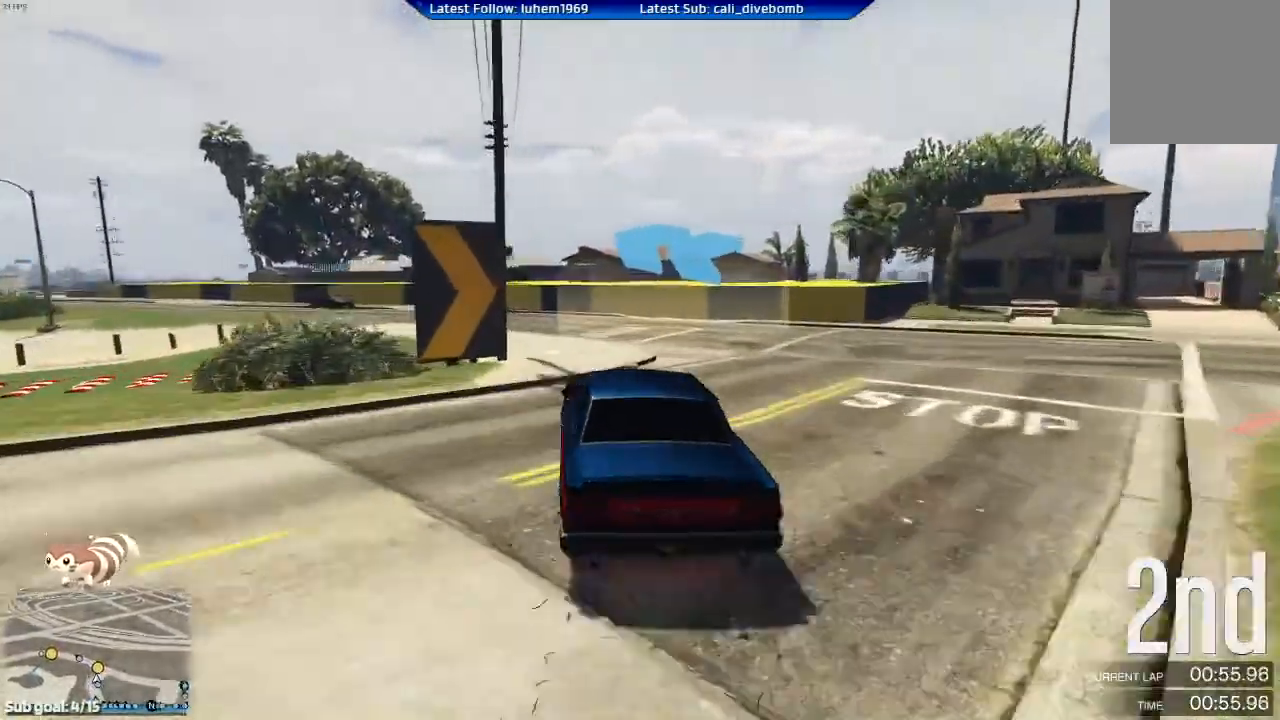
Gameplay with a controller (Xbox layout); each line is a JSON object with the inputs held at the frame after it. "events" lists button and stick changes between this image and that frame as [ms after this image, input, new state], when the widget could be followed in between.
{"buttons": [], "left_stick": "left", "right_stick": "center", "events": [[134, "left_stick", "center"], [384, "left_stick", "left"]]}
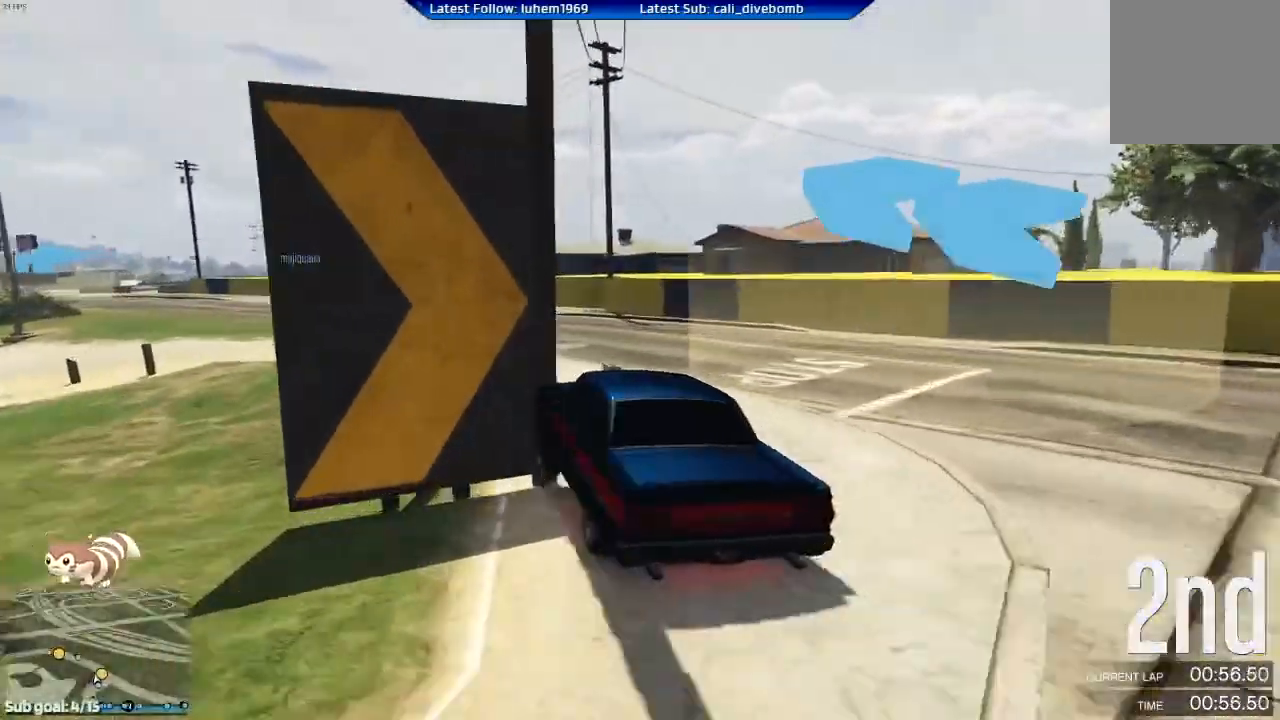
{"buttons": ["R2"], "left_stick": "left", "right_stick": "center", "events": [[133, "left_stick", "center"], [267, "left_stick", "right"], [300, "R2", "down"], [383, "left_stick", "center"], [467, "left_stick", "left"]]}
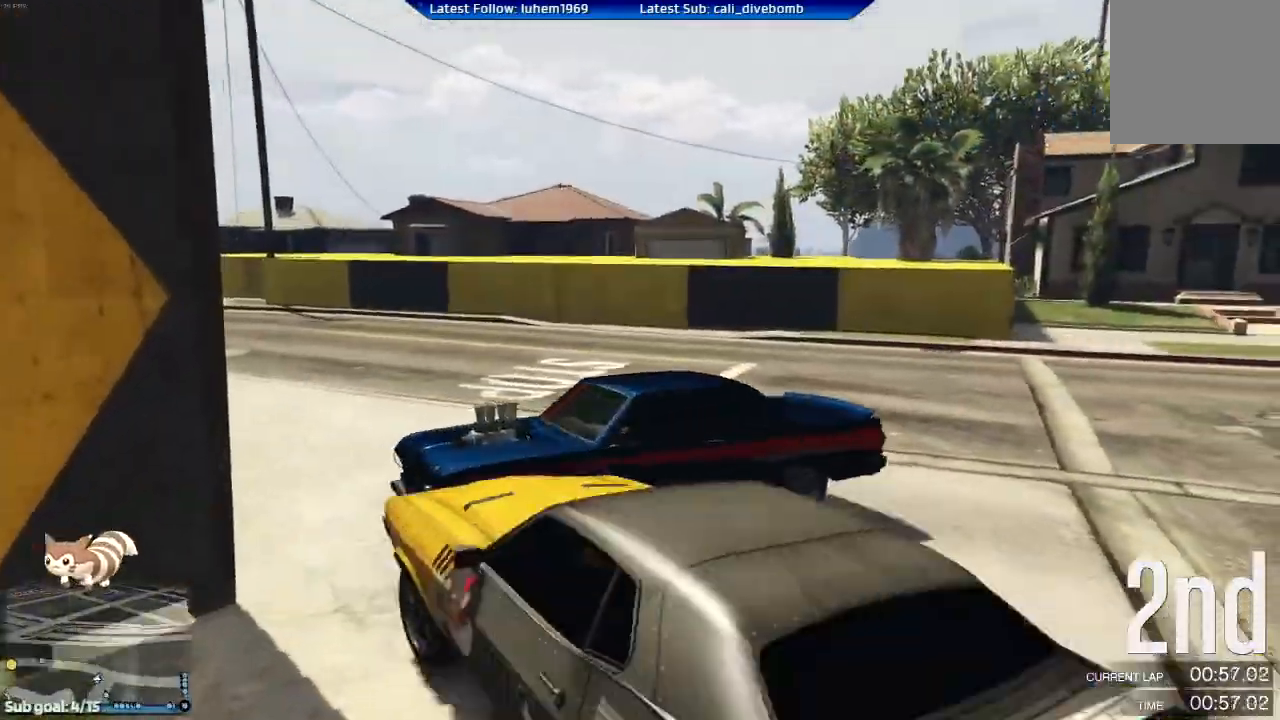
{"buttons": ["R2"], "left_stick": "left", "right_stick": "center", "events": [[134, "left_stick", "right"], [234, "R2", "up"], [300, "left_stick", "left"], [317, "R2", "down"]]}
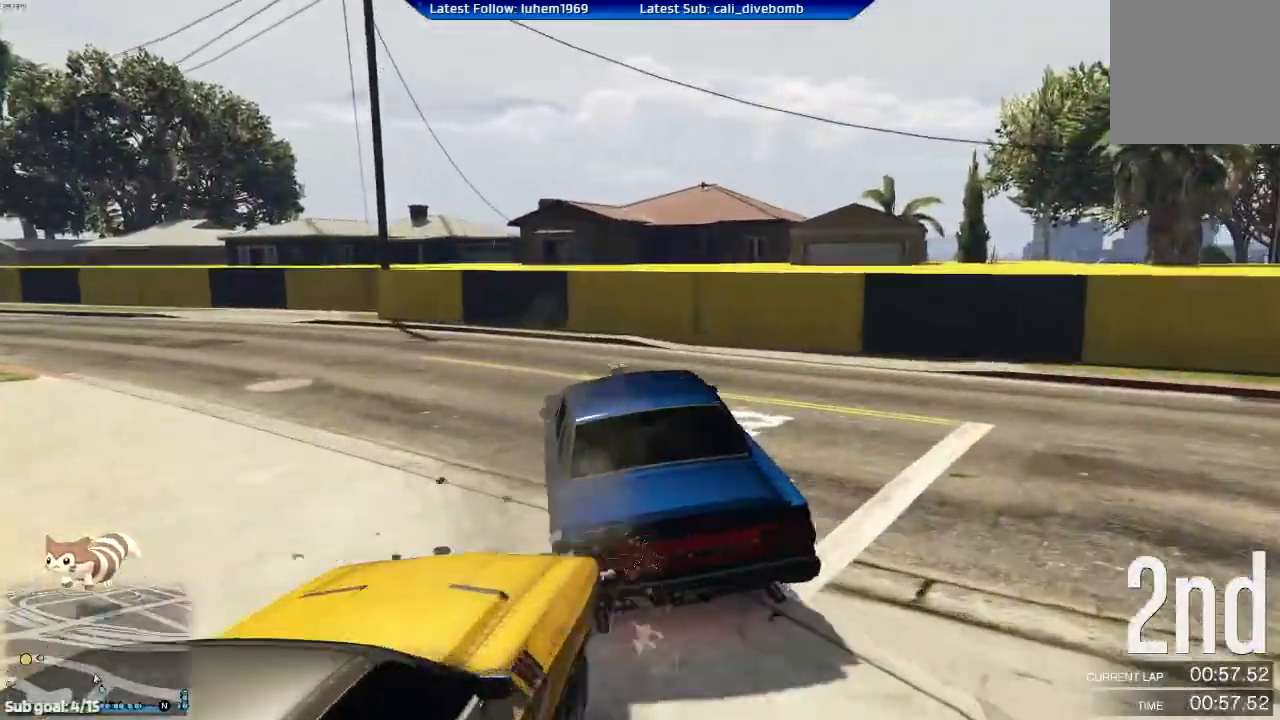
{"buttons": [], "left_stick": "left", "right_stick": "center", "events": [[200, "left_stick", "center"], [317, "left_stick", "left"], [483, "R2", "up"]]}
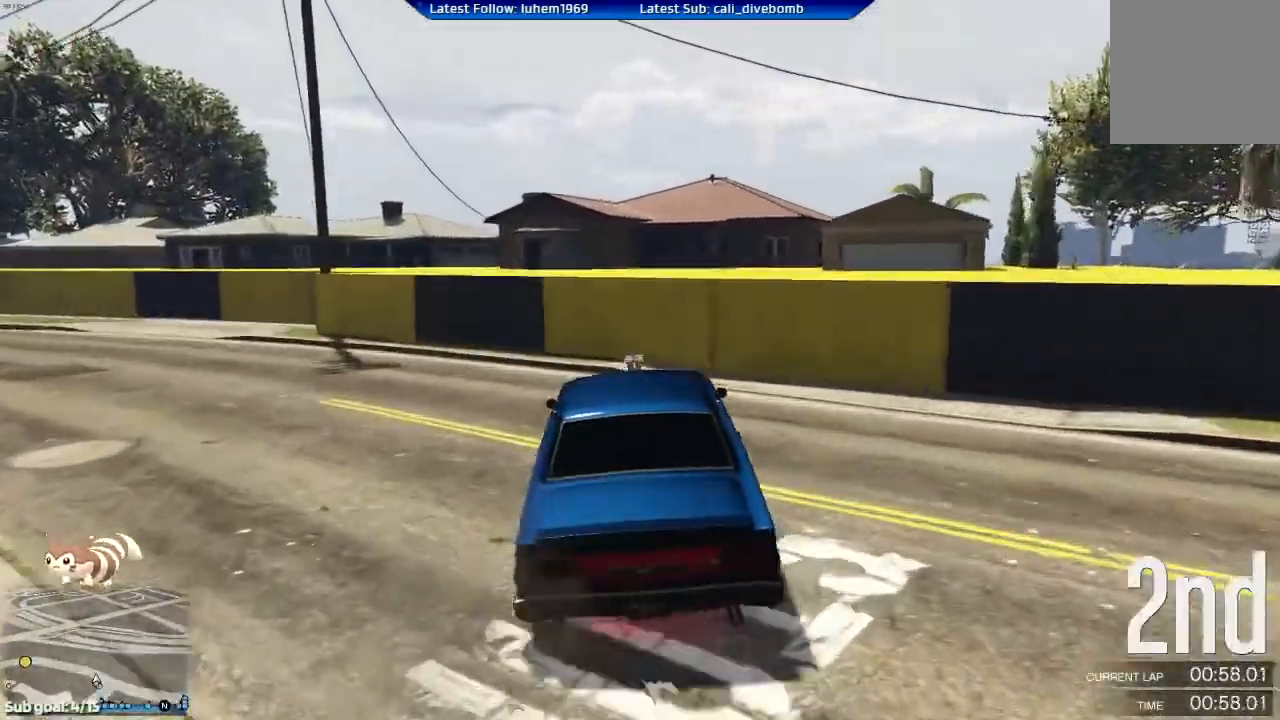
{"buttons": ["R2"], "left_stick": "center", "right_stick": "center", "events": [[117, "R2", "down"], [367, "left_stick", "center"]]}
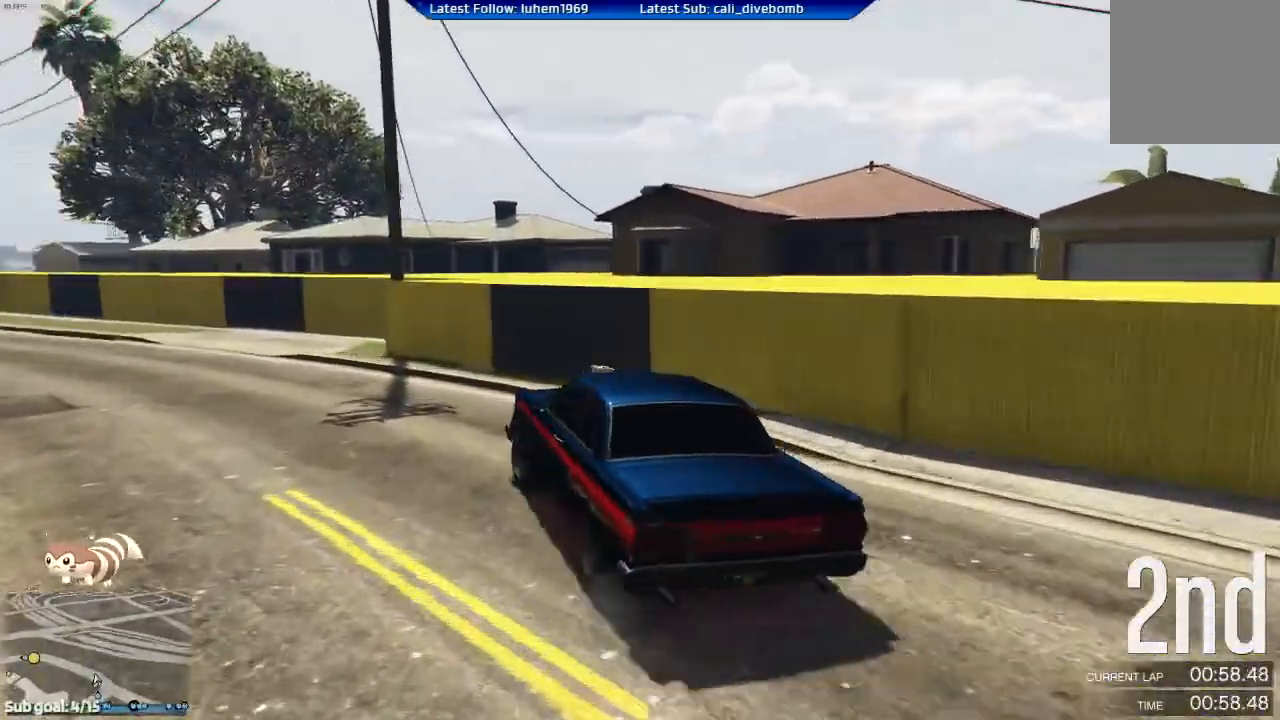
{"buttons": ["R2"], "left_stick": "center", "right_stick": "center", "events": [[166, "left_stick", "left"], [417, "left_stick", "center"]]}
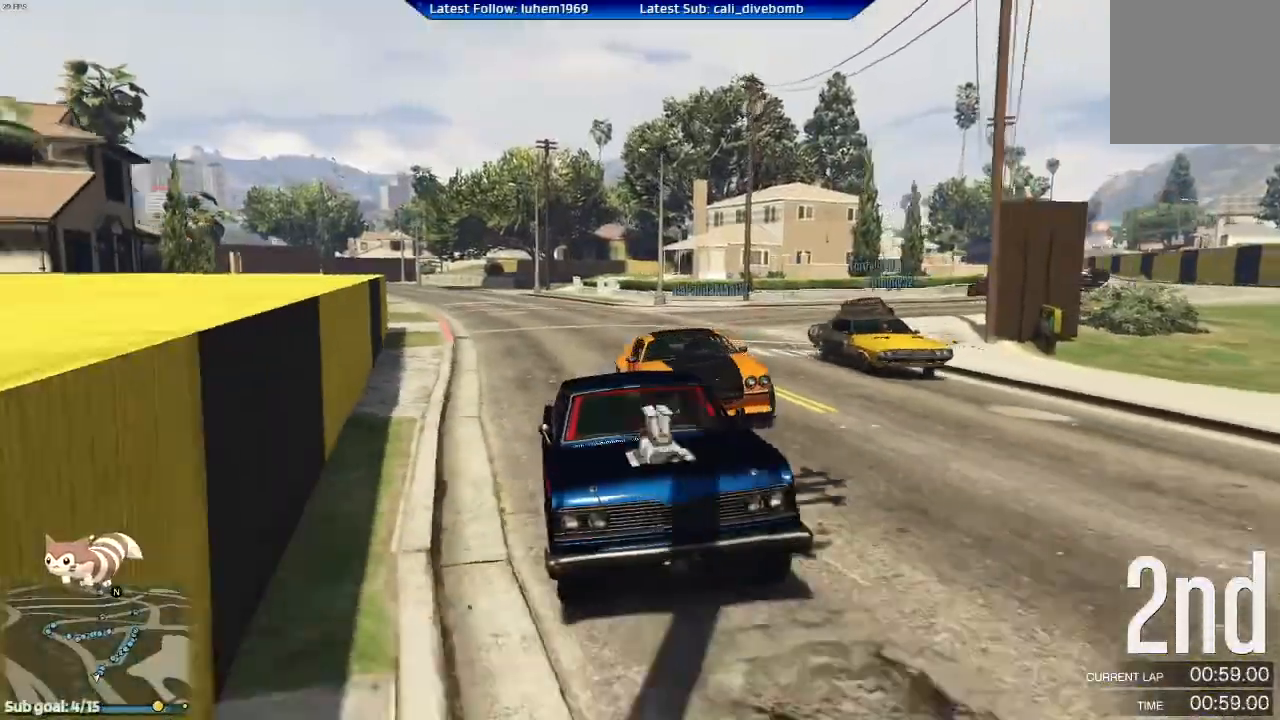
{"buttons": ["R2"], "left_stick": "left", "right_stick": "center", "events": [[334, "left_stick", "left"]]}
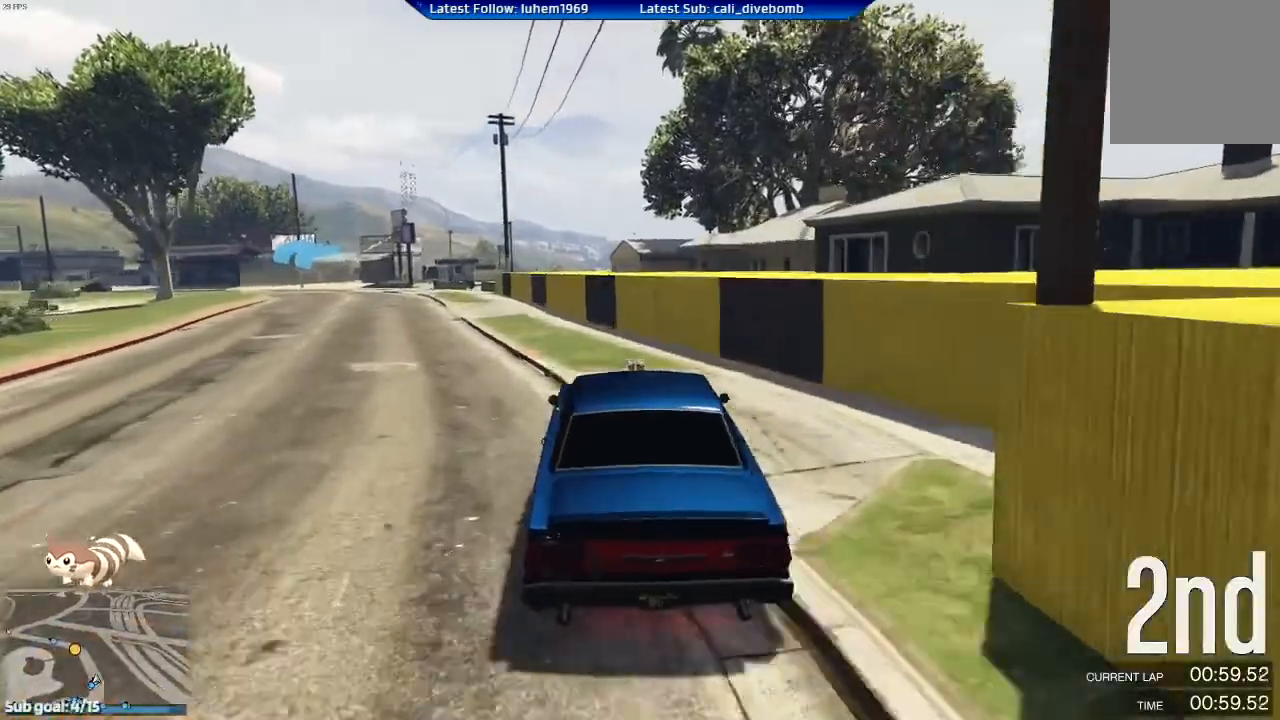
{"buttons": ["R2"], "left_stick": "center", "right_stick": "center", "events": [[33, "left_stick", "center"], [200, "left_stick", "left"], [367, "left_stick", "center"]]}
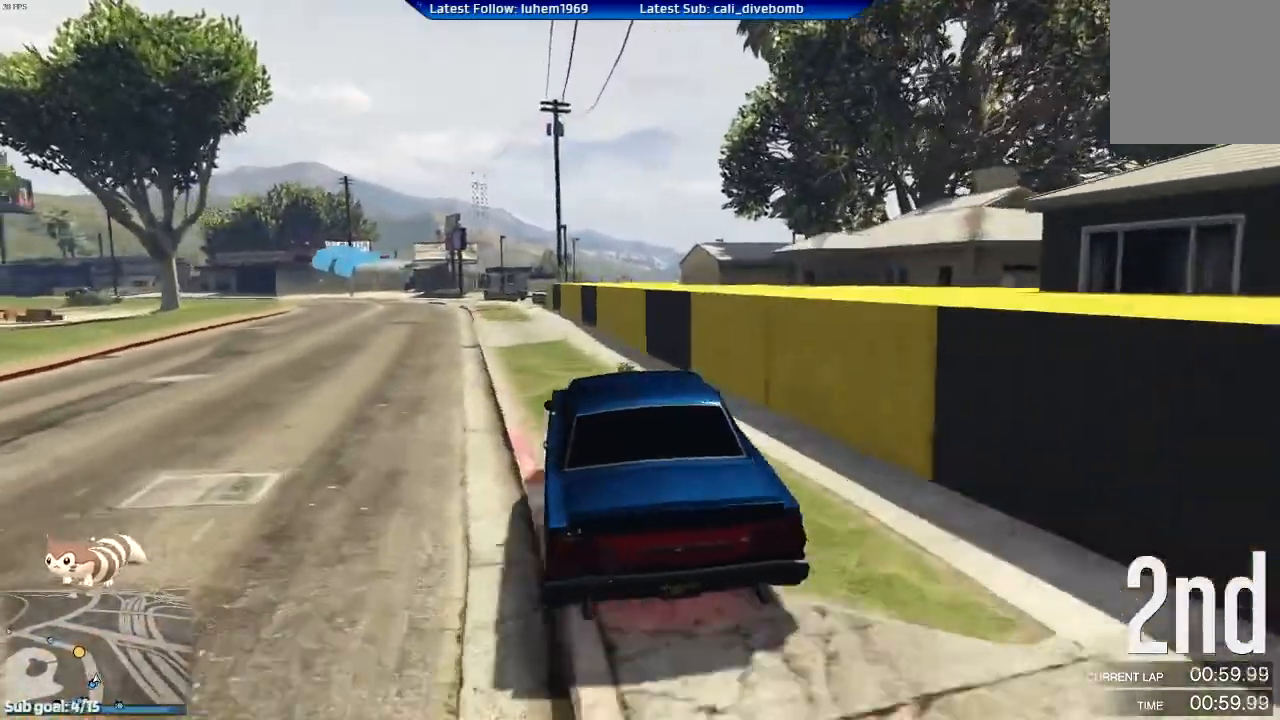
{"buttons": ["R2"], "left_stick": "left", "right_stick": "center", "events": [[134, "left_stick", "left"], [267, "left_stick", "center"], [368, "left_stick", "left"]]}
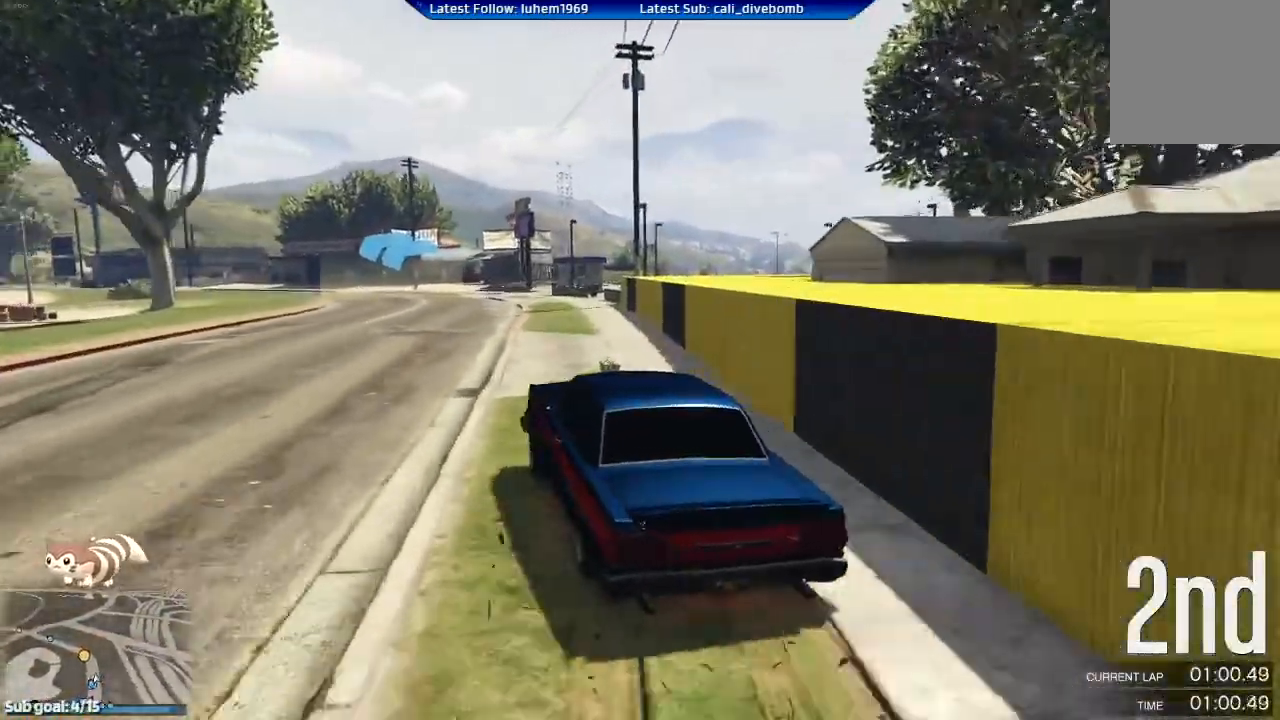
{"buttons": ["R2"], "left_stick": "center", "right_stick": "center", "events": [[17, "left_stick", "center"]]}
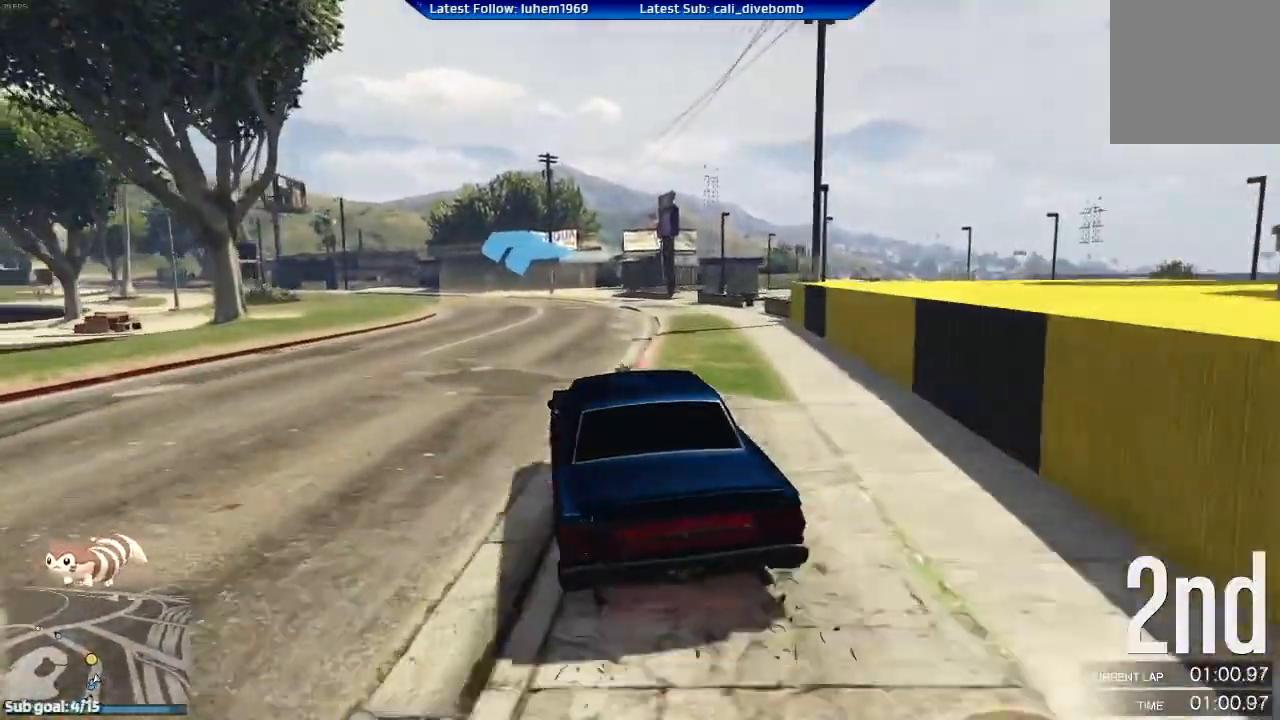
{"buttons": ["R2"], "left_stick": "center", "right_stick": "center", "events": [[101, "left_stick", "left"], [201, "left_stick", "center"]]}
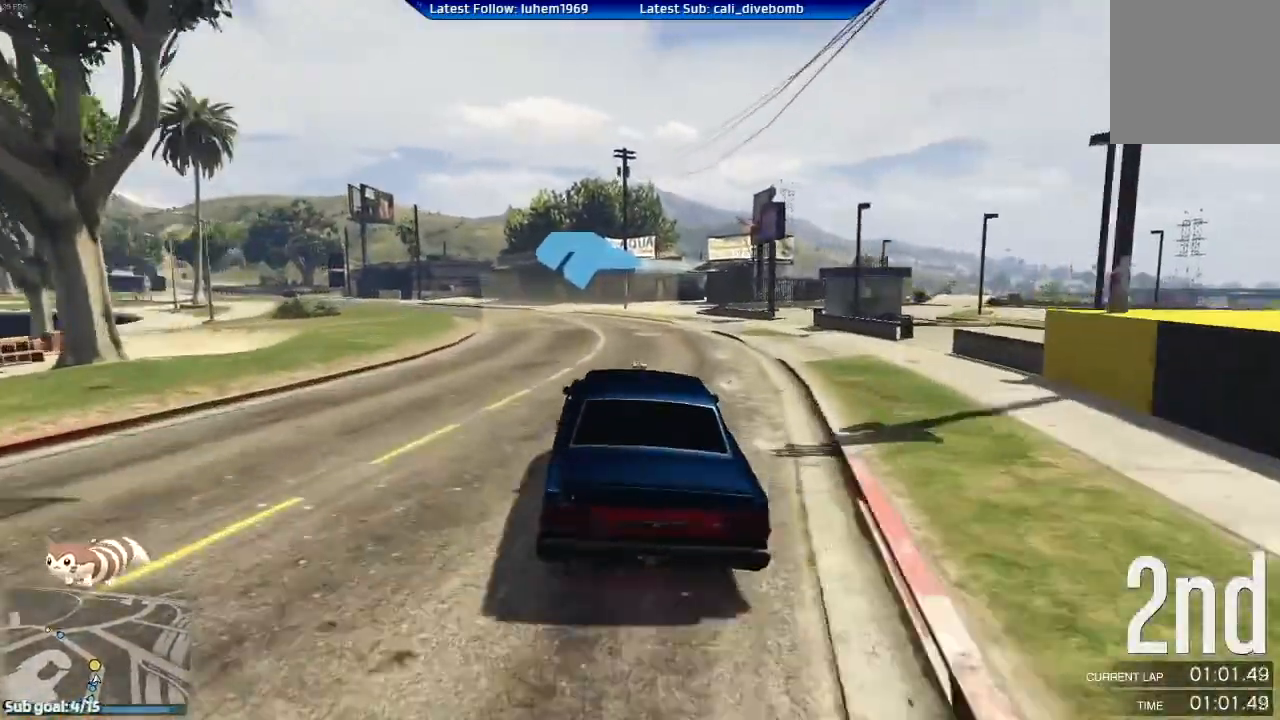
{"buttons": ["R2"], "left_stick": "left", "right_stick": "center", "events": [[17, "left_stick", "left"], [217, "left_stick", "center"], [400, "left_stick", "left"]]}
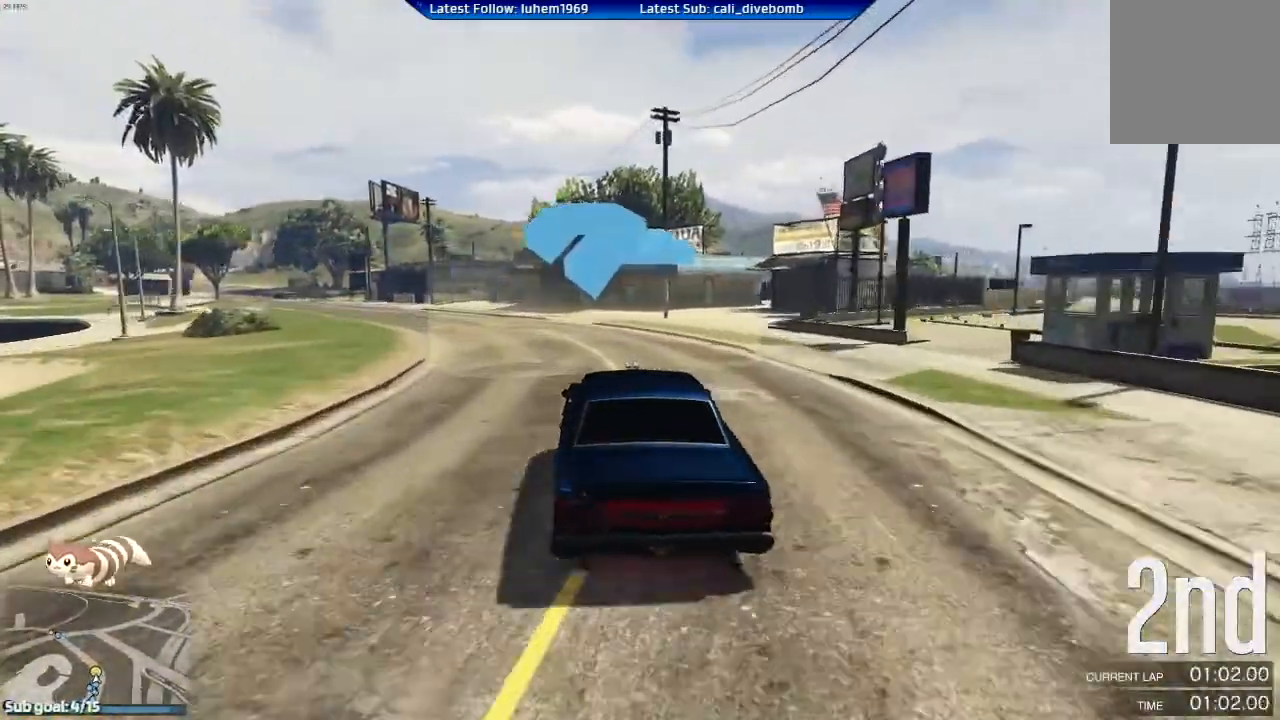
{"buttons": ["R2"], "left_stick": "left", "right_stick": "center", "events": [[117, "left_stick", "center"], [184, "left_stick", "left"], [368, "left_stick", "center"], [468, "left_stick", "left"]]}
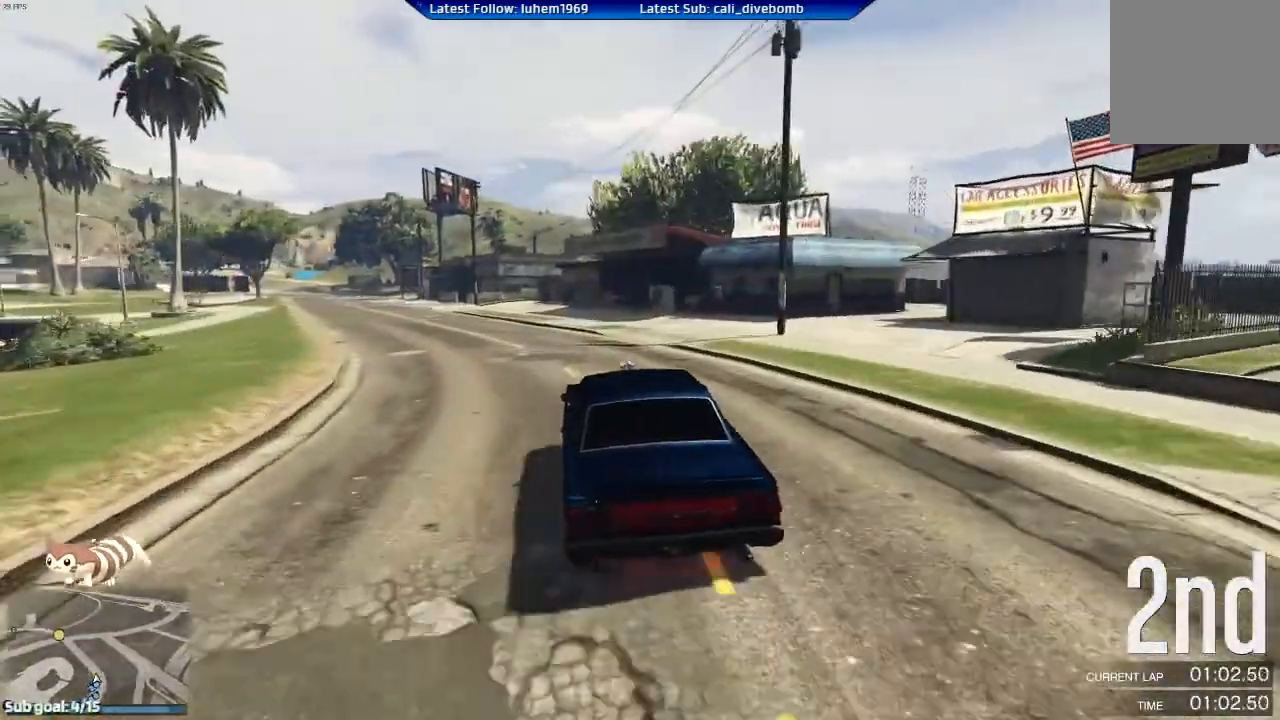
{"buttons": ["R2"], "left_stick": "center", "right_stick": "center", "events": [[150, "left_stick", "center"], [234, "left_stick", "left"], [384, "left_stick", "center"]]}
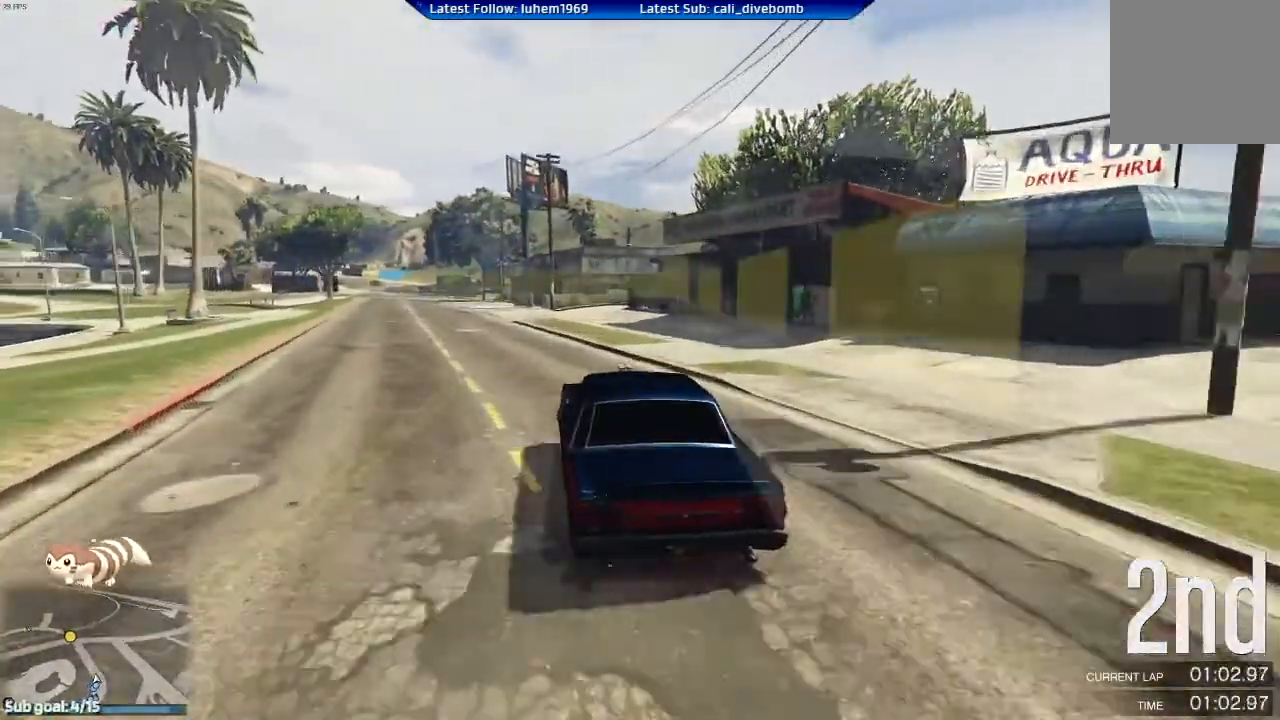
{"buttons": [], "left_stick": "left", "right_stick": "center", "events": [[17, "R1", "down"], [34, "L2", "down"], [101, "R1", "up"], [201, "left_stick", "left"], [367, "R2", "up"], [384, "L2", "up"], [418, "left_stick", "center"], [484, "left_stick", "left"]]}
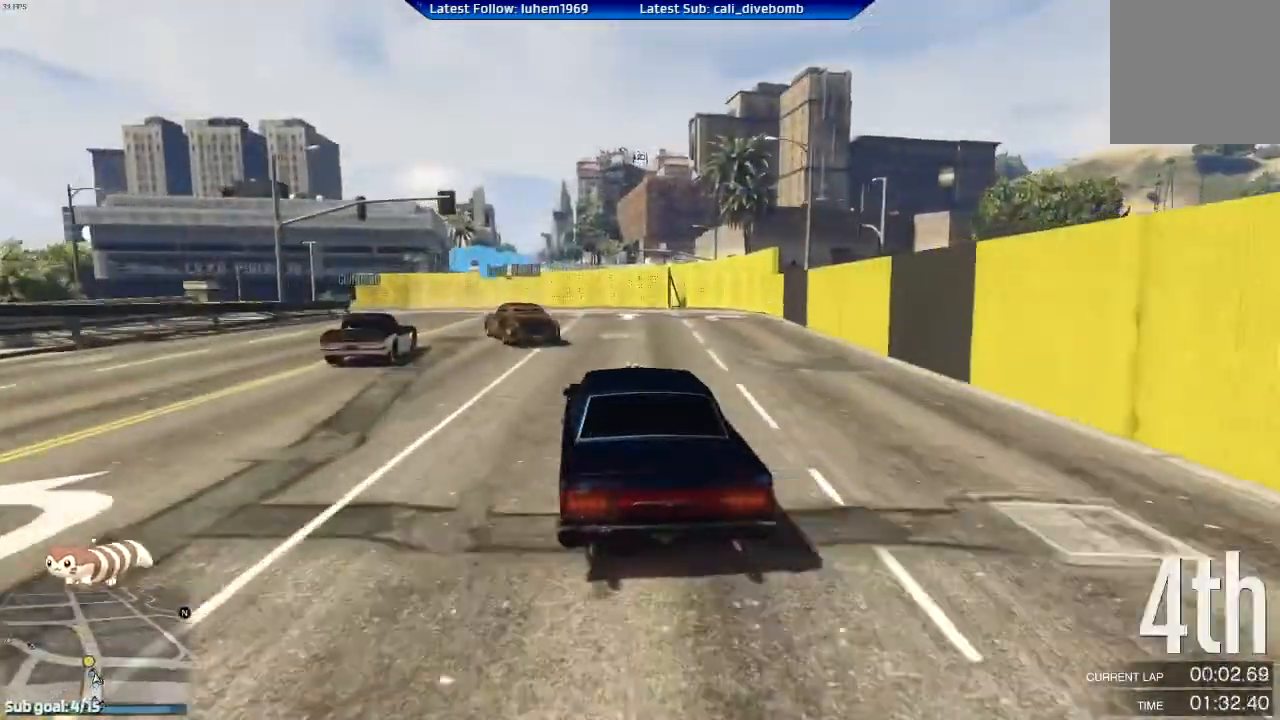
{"buttons": [], "left_stick": "left", "right_stick": "center", "events": [[234, "left_stick", "center"], [317, "R2", "down"], [417, "left_stick", "left"], [500, "R2", "up"]]}
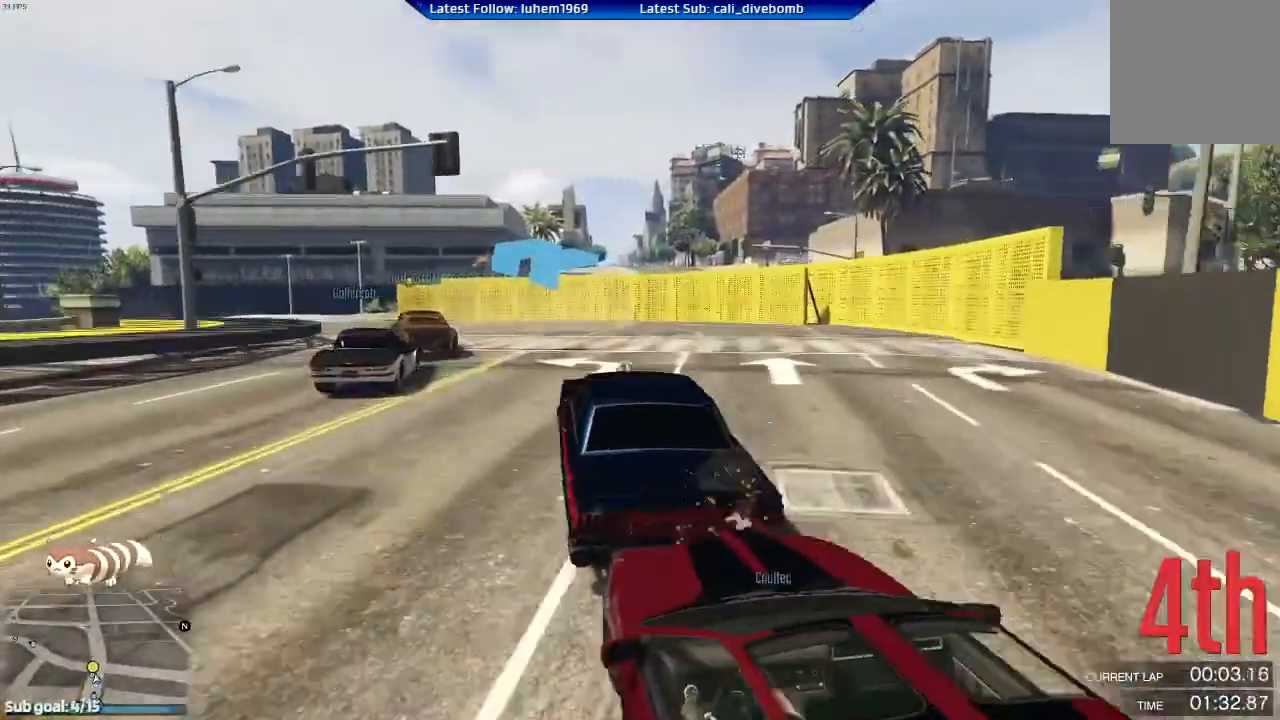
{"buttons": ["L2"], "left_stick": "left", "right_stick": "center", "events": [[234, "L2", "down"]]}
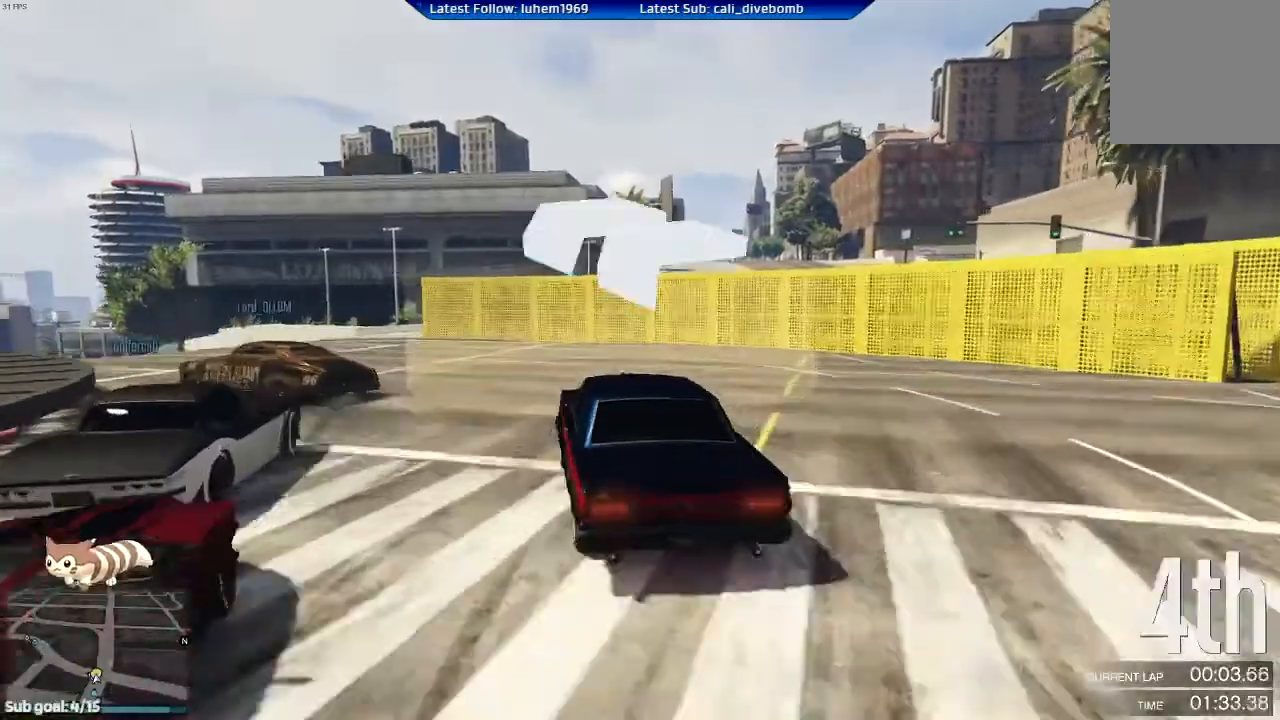
{"buttons": ["L2"], "left_stick": "left", "right_stick": "center", "events": [[167, "left_stick", "up"], [217, "left_stick", "right"], [367, "left_stick", "left"]]}
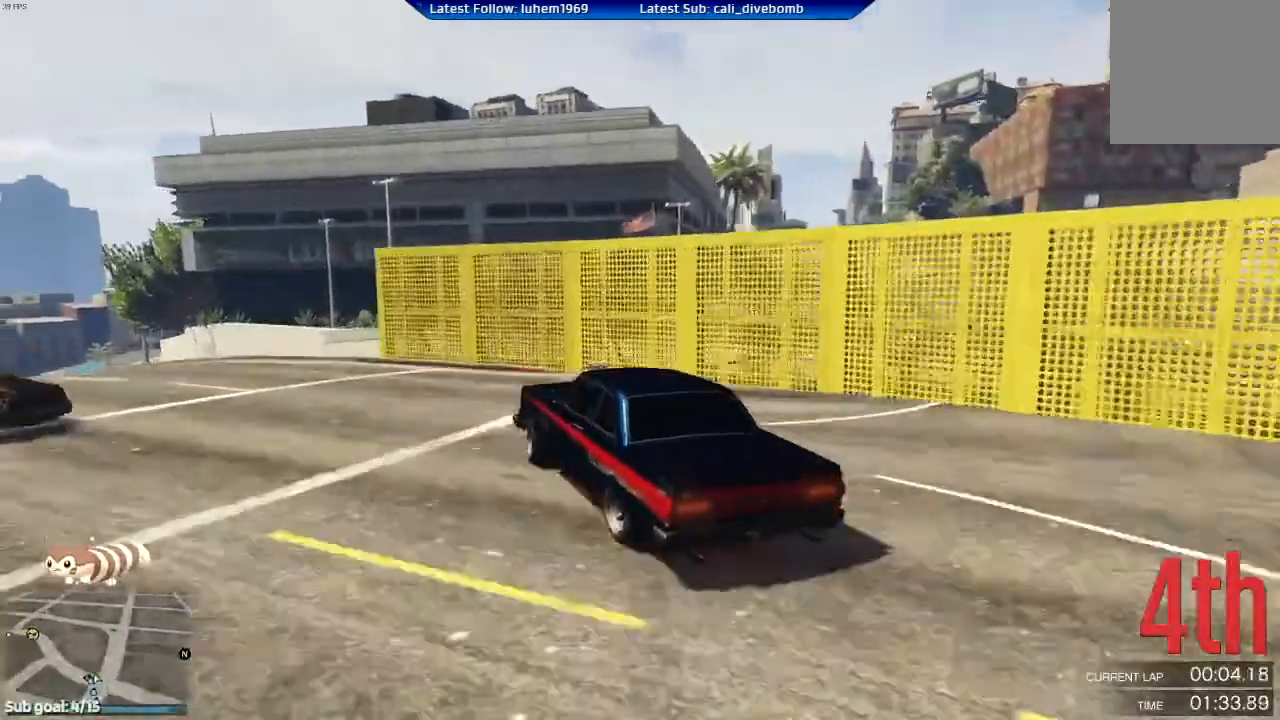
{"buttons": ["R2"], "left_stick": "center", "right_stick": "center", "events": [[67, "L2", "up"], [151, "R2", "down"], [368, "R2", "up"], [401, "R2", "down"], [468, "left_stick", "center"]]}
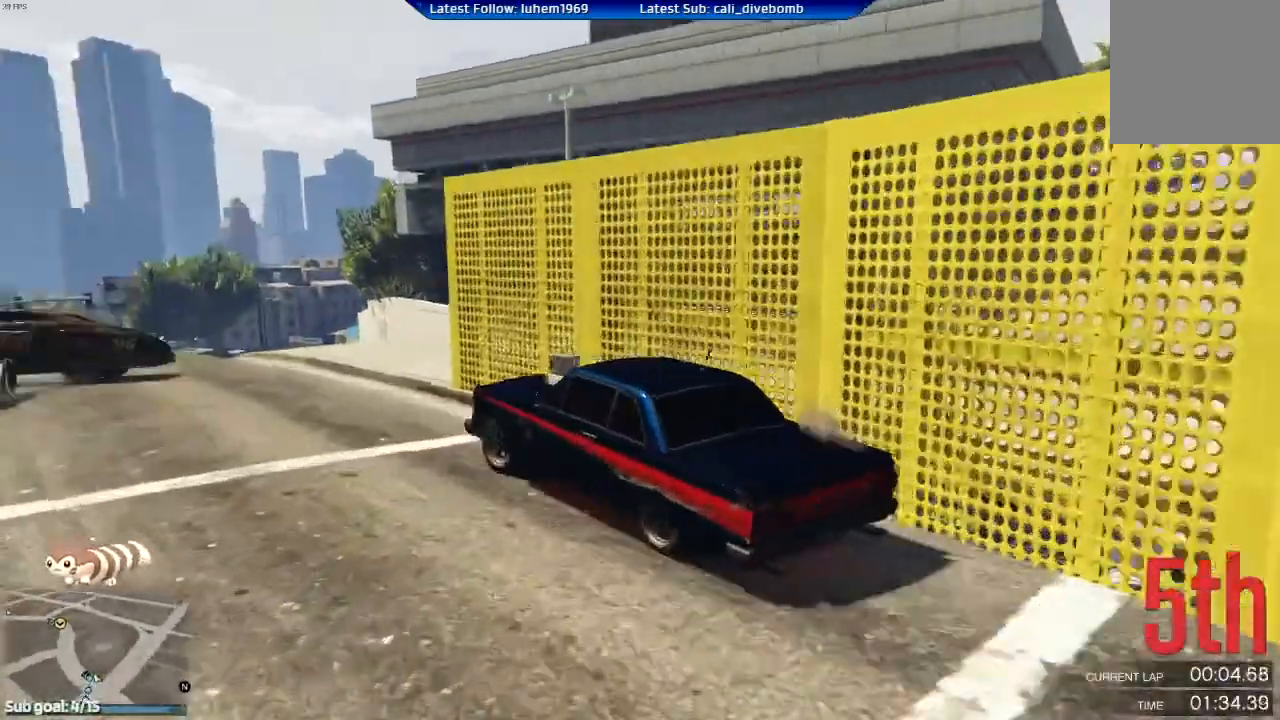
{"buttons": ["R2"], "left_stick": "right", "right_stick": "center", "events": [[17, "left_stick", "right"], [200, "left_stick", "center"], [300, "left_stick", "right"]]}
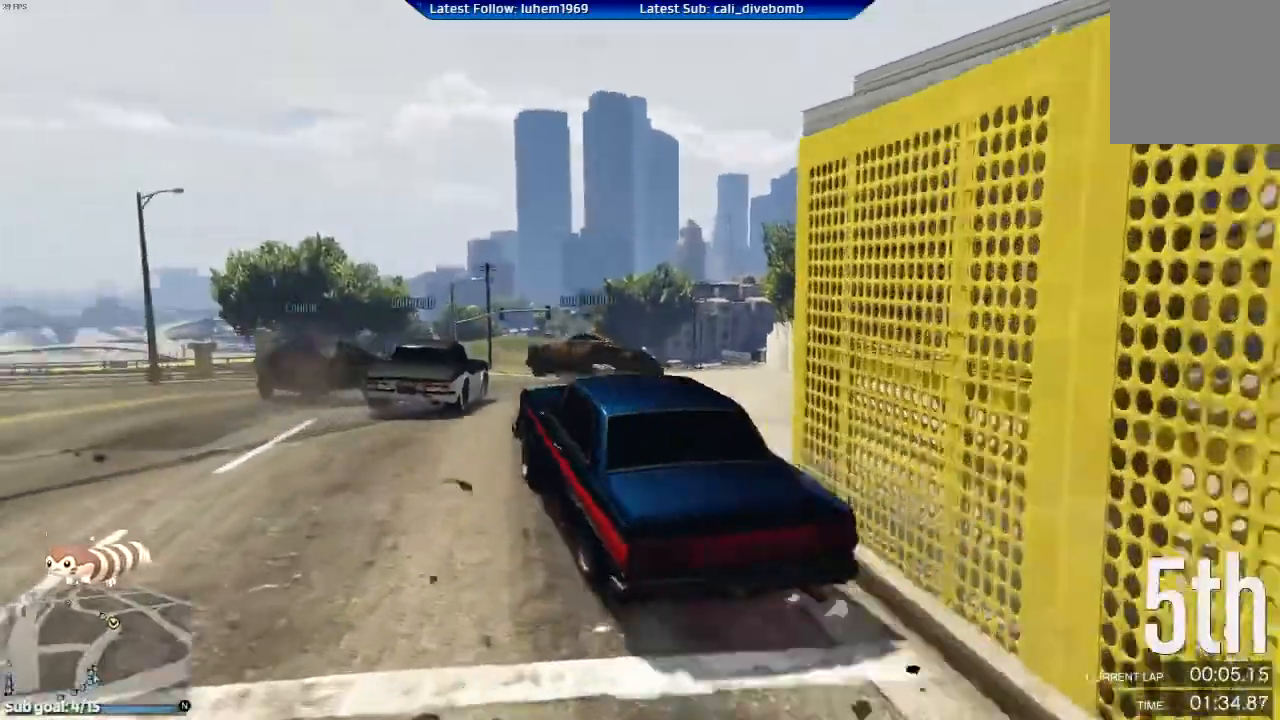
{"buttons": ["R2"], "left_stick": "right", "right_stick": "center", "events": [[67, "left_stick", "center"], [234, "left_stick", "right"]]}
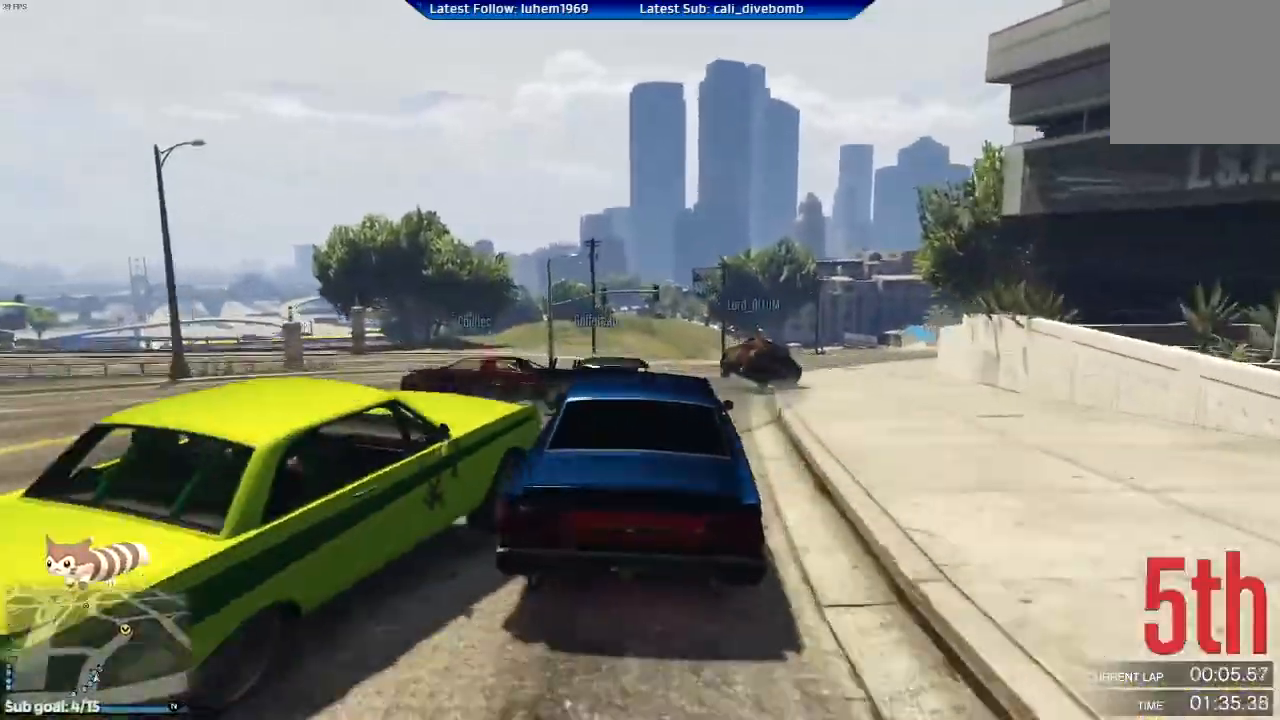
{"buttons": ["R2"], "left_stick": "center", "right_stick": "center", "events": [[400, "left_stick", "left"], [500, "left_stick", "center"]]}
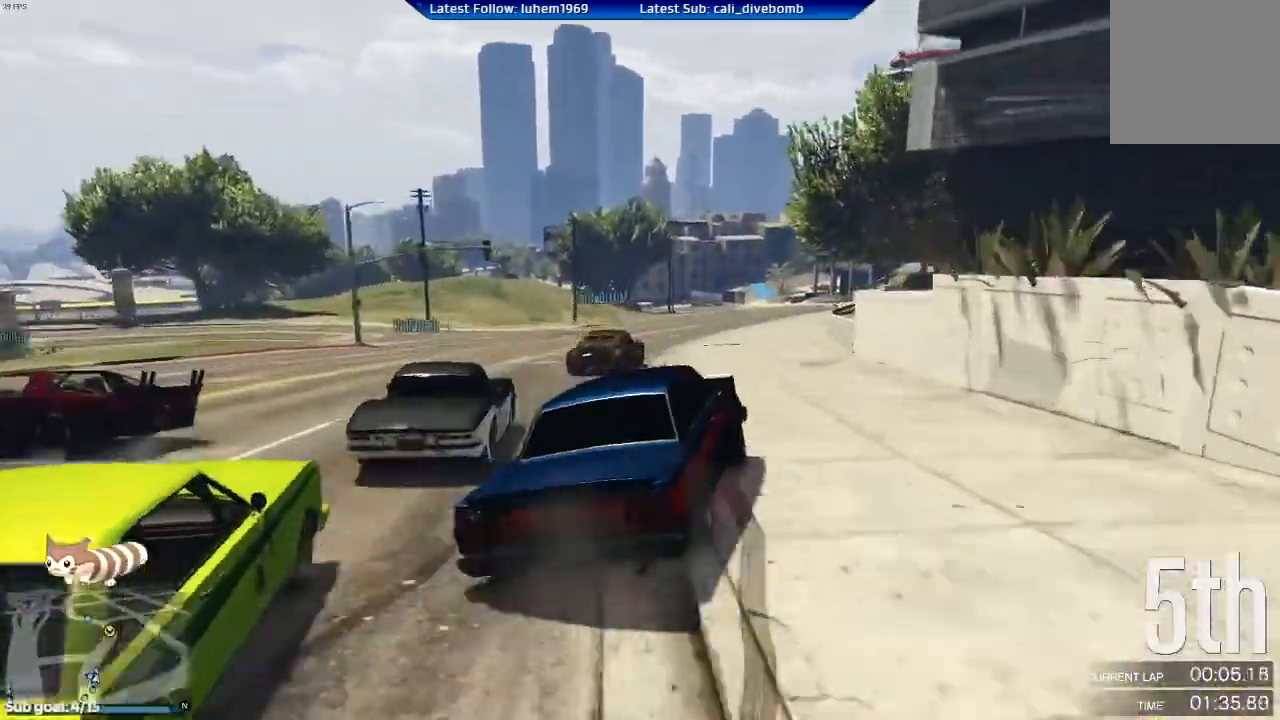
{"buttons": ["R2"], "left_stick": "right", "right_stick": "center", "events": [[217, "left_stick", "right"], [451, "left_stick", "center"], [501, "left_stick", "right"]]}
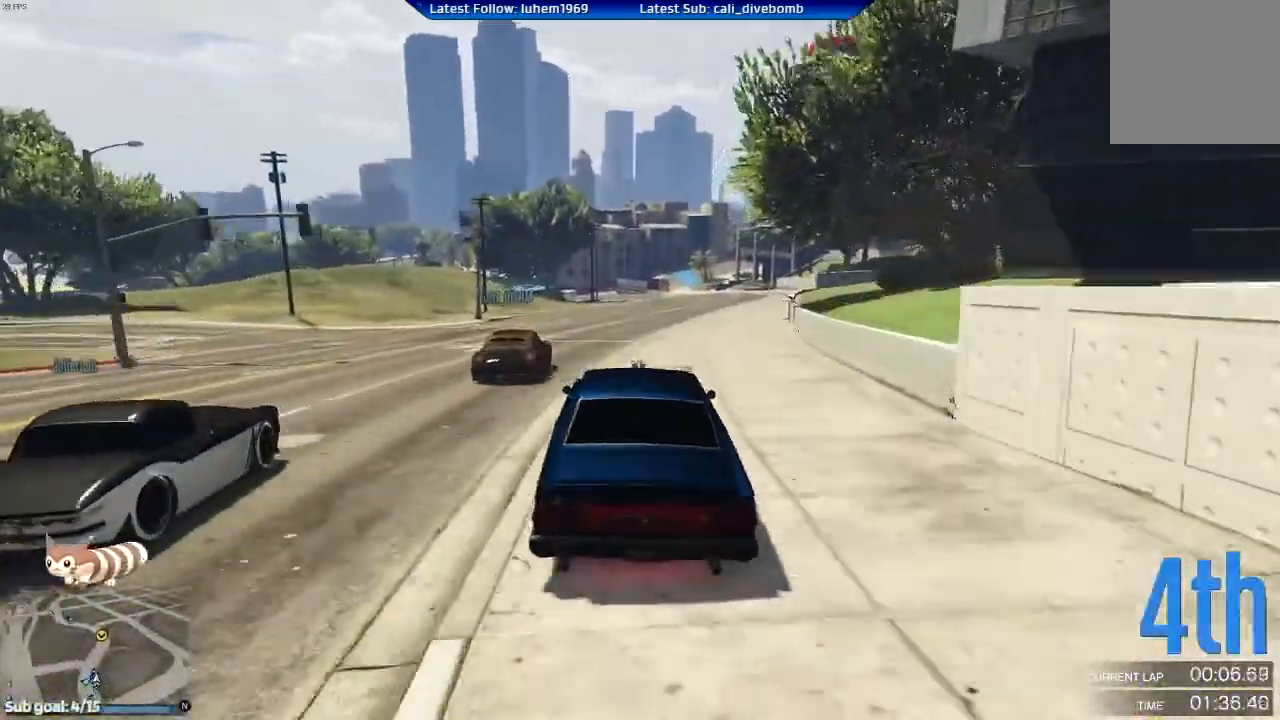
{"buttons": ["R2"], "left_stick": "center", "right_stick": "center", "events": [[417, "left_stick", "center"]]}
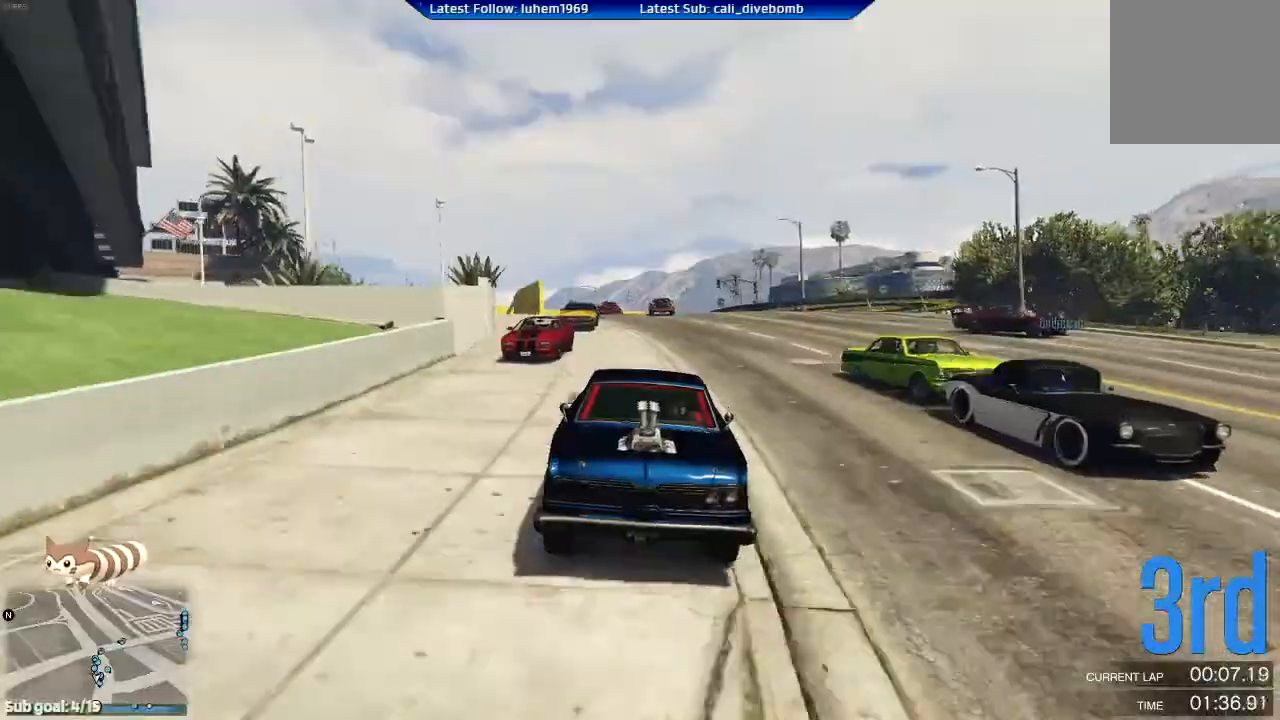
{"buttons": ["R2"], "left_stick": "center", "right_stick": "center", "events": [[284, "left_stick", "right"], [368, "left_stick", "center"]]}
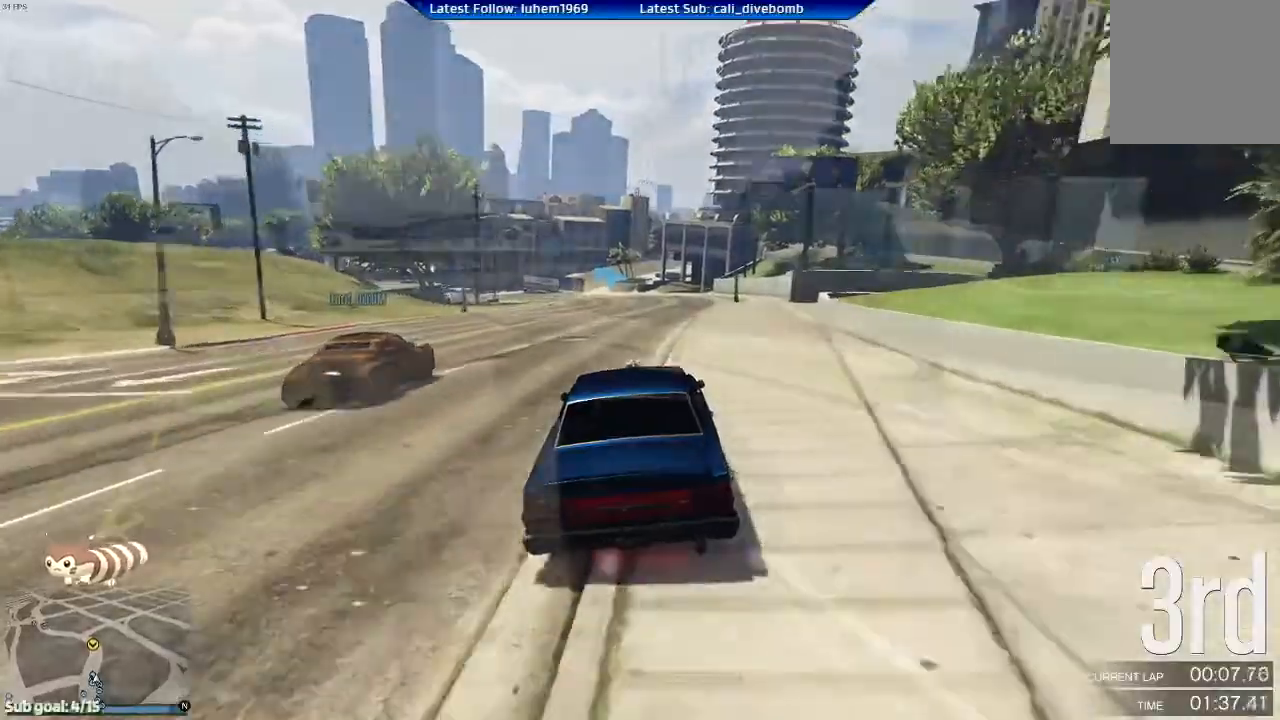
{"buttons": [], "left_stick": "center", "right_stick": "center", "events": [[250, "left_stick", "right"], [400, "R2", "up"], [400, "left_stick", "center"]]}
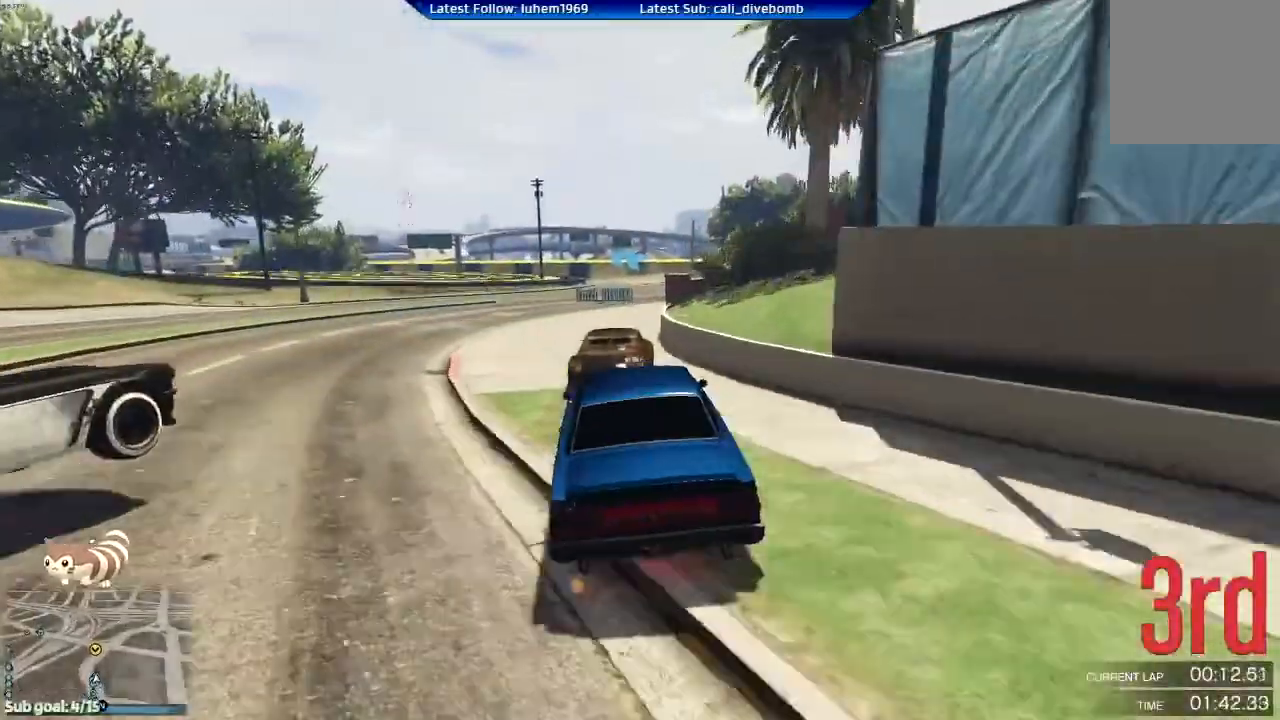
{"buttons": ["R2"], "left_stick": "center", "right_stick": "center", "events": [[134, "R2", "down"], [251, "left_stick", "right"], [434, "left_stick", "center"]]}
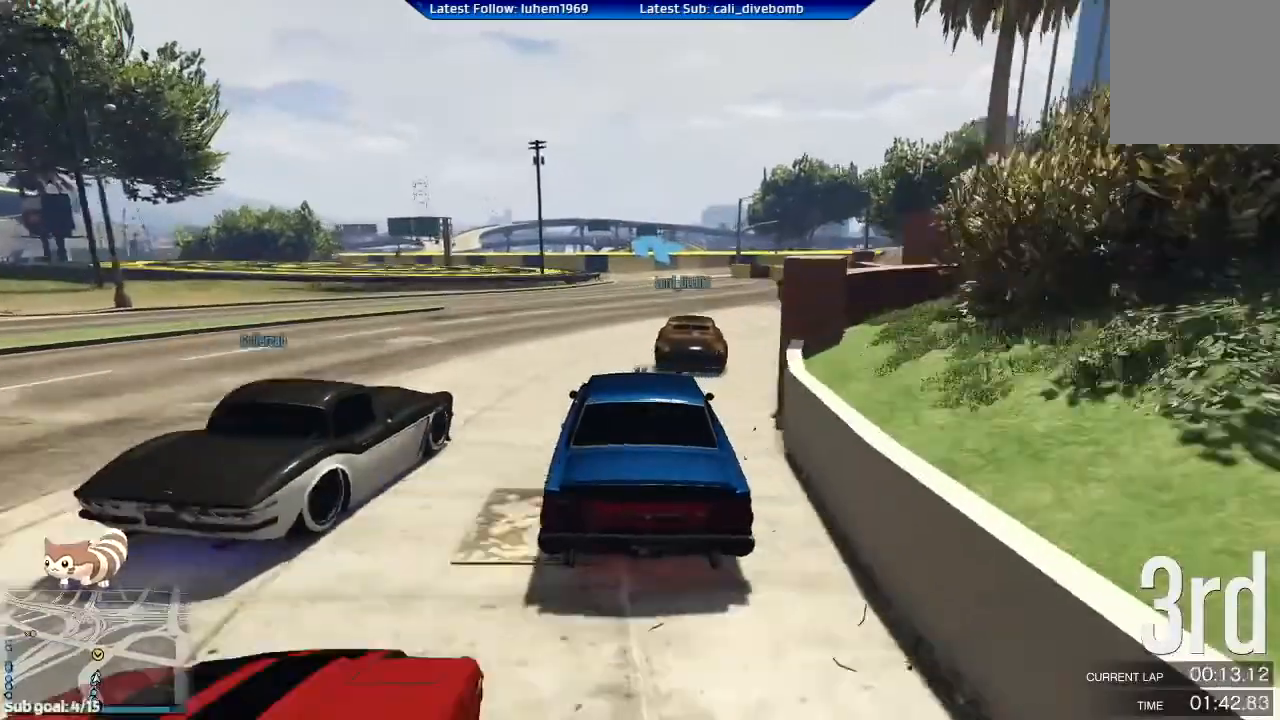
{"buttons": ["R2"], "left_stick": "center", "right_stick": "center", "events": [[267, "left_stick", "left"], [350, "left_stick", "center"]]}